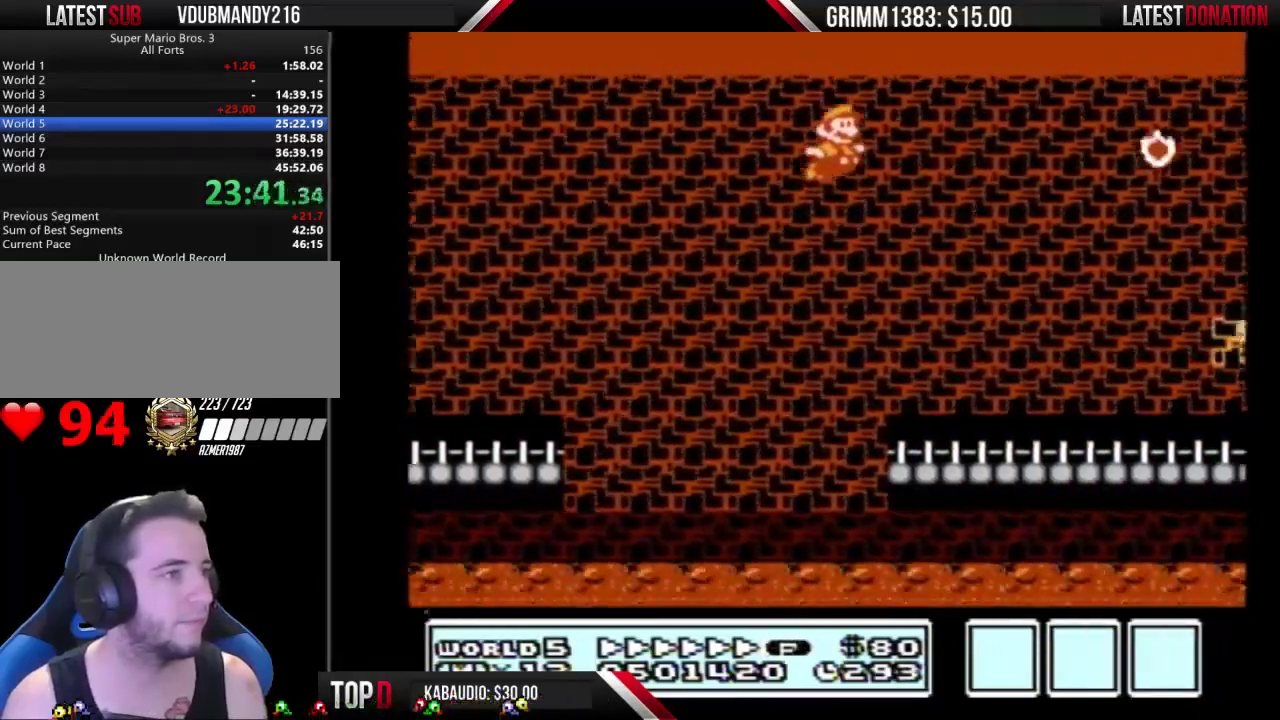
Gameplay with a controller (Nintendo layout); each line is a JSON object with the inputs held at the frame after it. "events" lists button and stick changes between this image and that frame as [ms after this image, input, new state], when the widget could be followed in between. Not read: B L3 R3.
{"buttons": ["DPAD_RIGHT"], "events": [[433, "A", "up"]]}
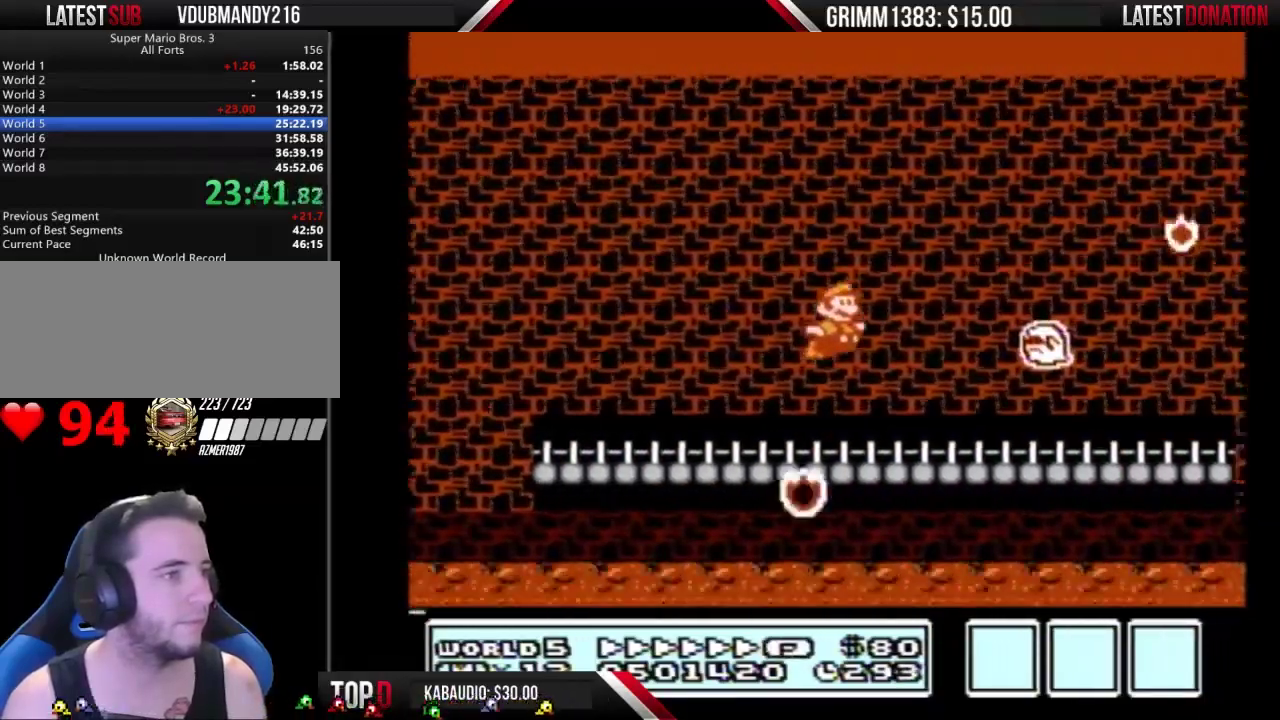
{"buttons": ["DPAD_RIGHT"], "events": [[233, "DPAD_LEFT", "down"], [233, "DPAD_RIGHT", "up"], [367, "DPAD_LEFT", "up"], [367, "DPAD_RIGHT", "down"]]}
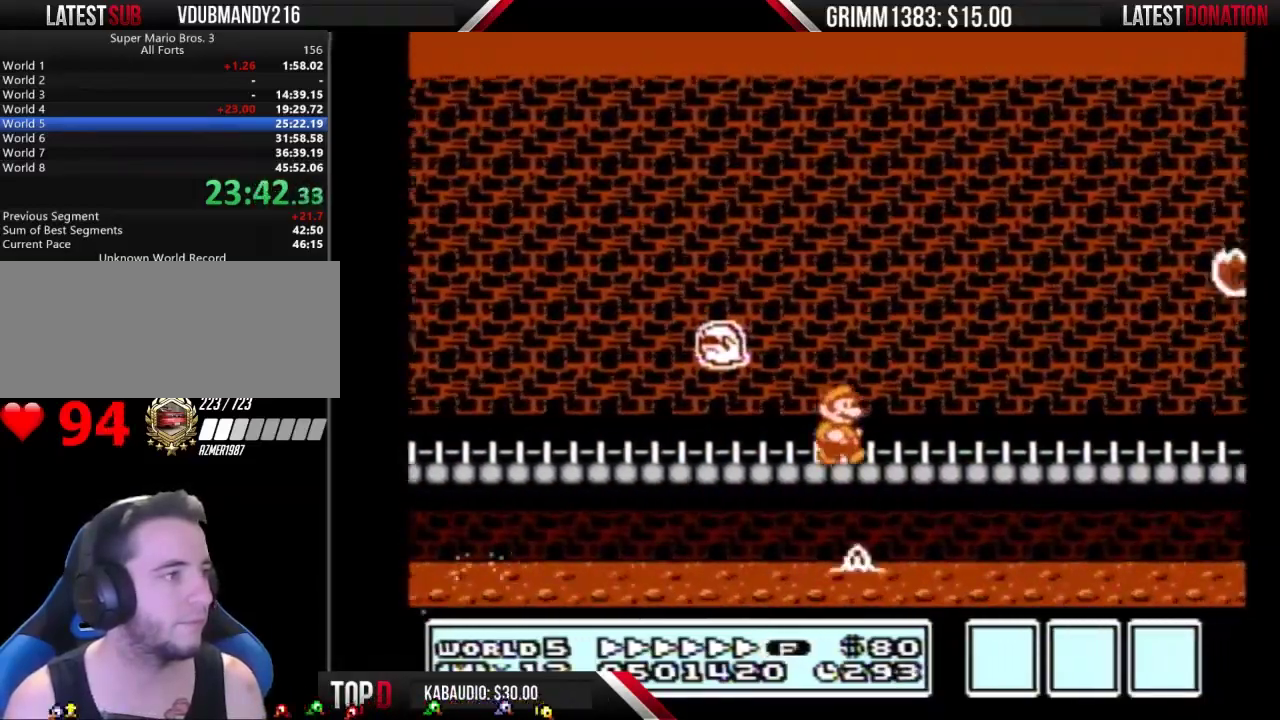
{"buttons": ["DPAD_RIGHT"], "events": []}
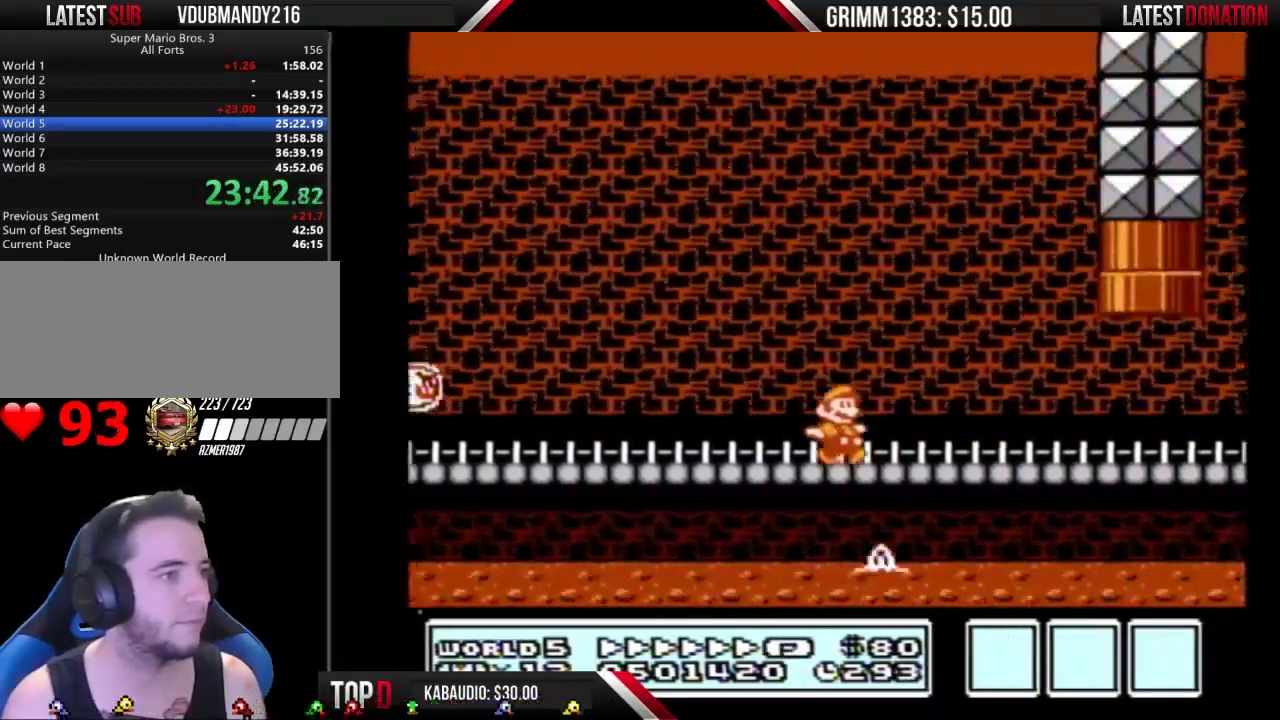
{"buttons": ["A", "DPAD_UP"], "events": [[367, "A", "down"], [400, "DPAD_LEFT", "down"], [400, "DPAD_RIGHT", "up"], [467, "DPAD_UP", "down"], [500, "DPAD_LEFT", "up"]]}
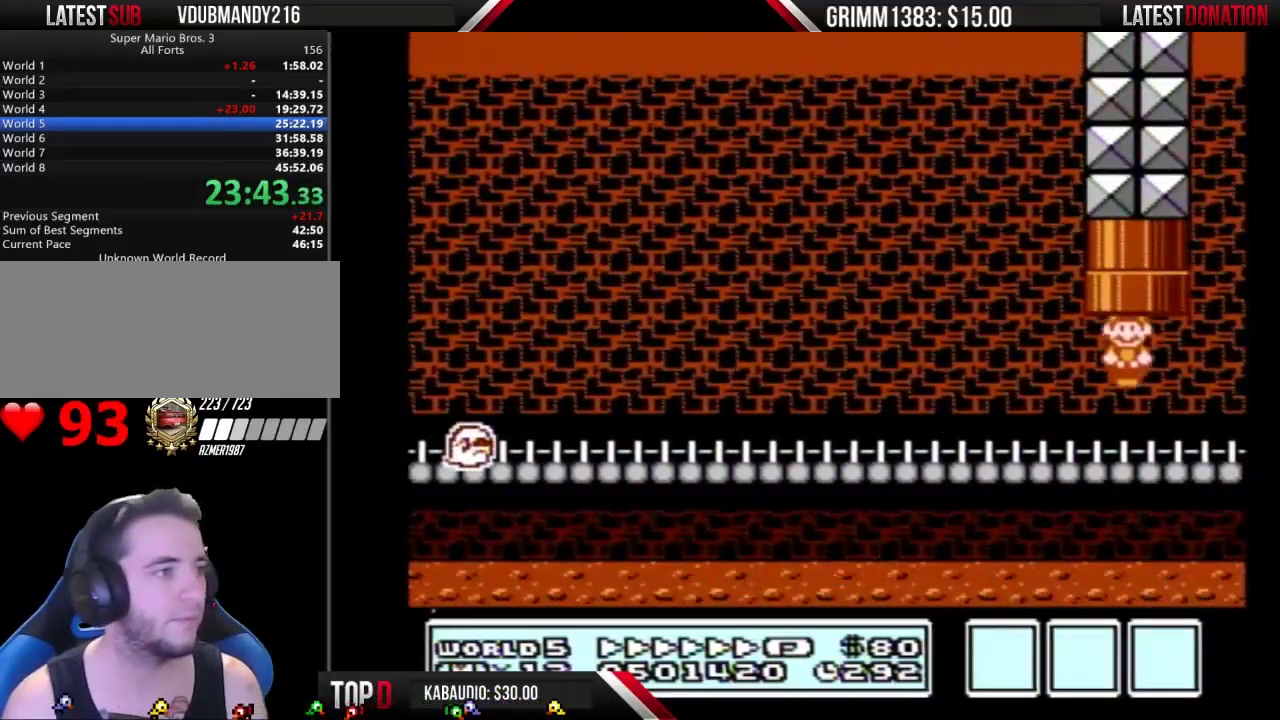
{"buttons": [], "events": [[233, "A", "up"], [233, "DPAD_UP", "up"]]}
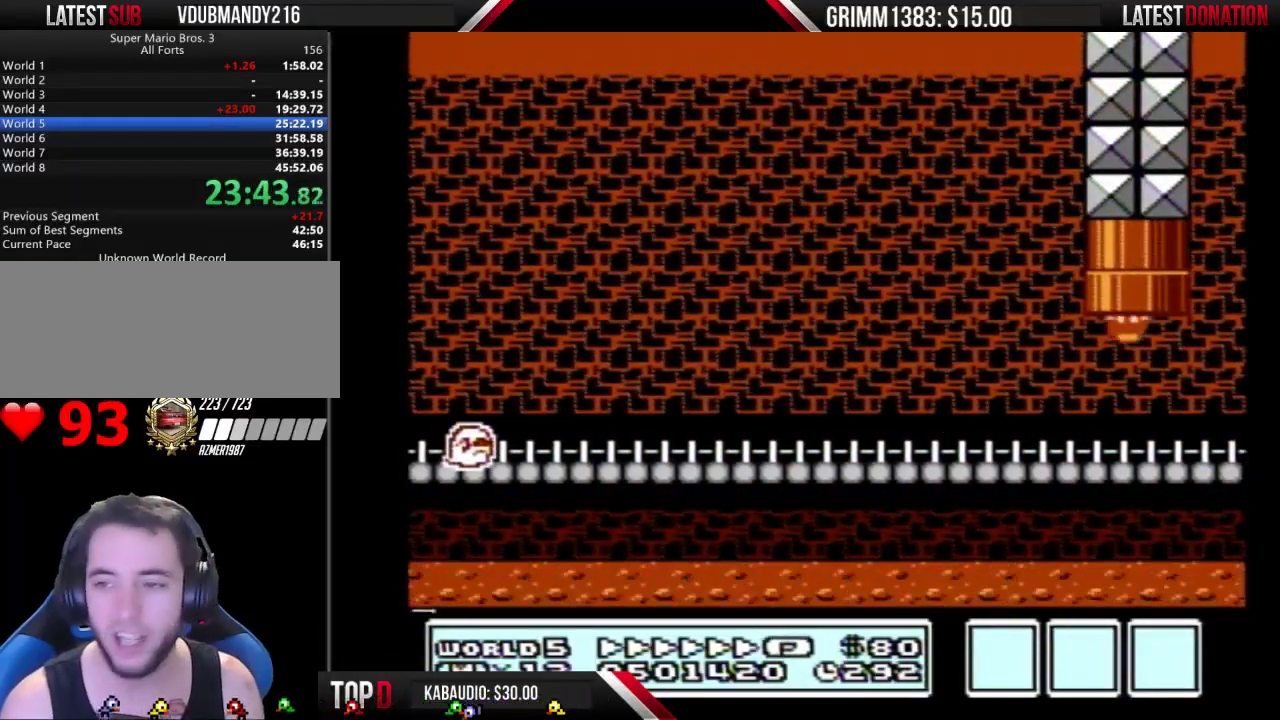
{"buttons": [], "events": []}
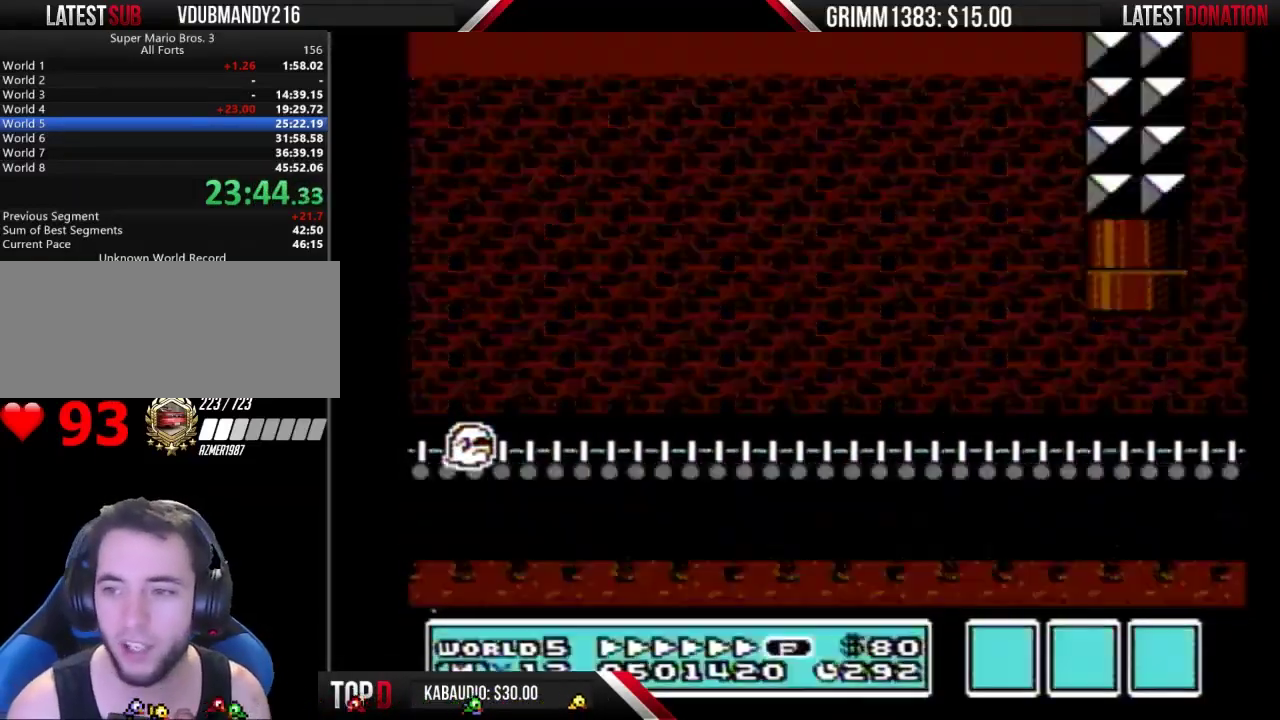
{"buttons": ["DPAD_RIGHT"], "events": [[100, "DPAD_RIGHT", "down"]]}
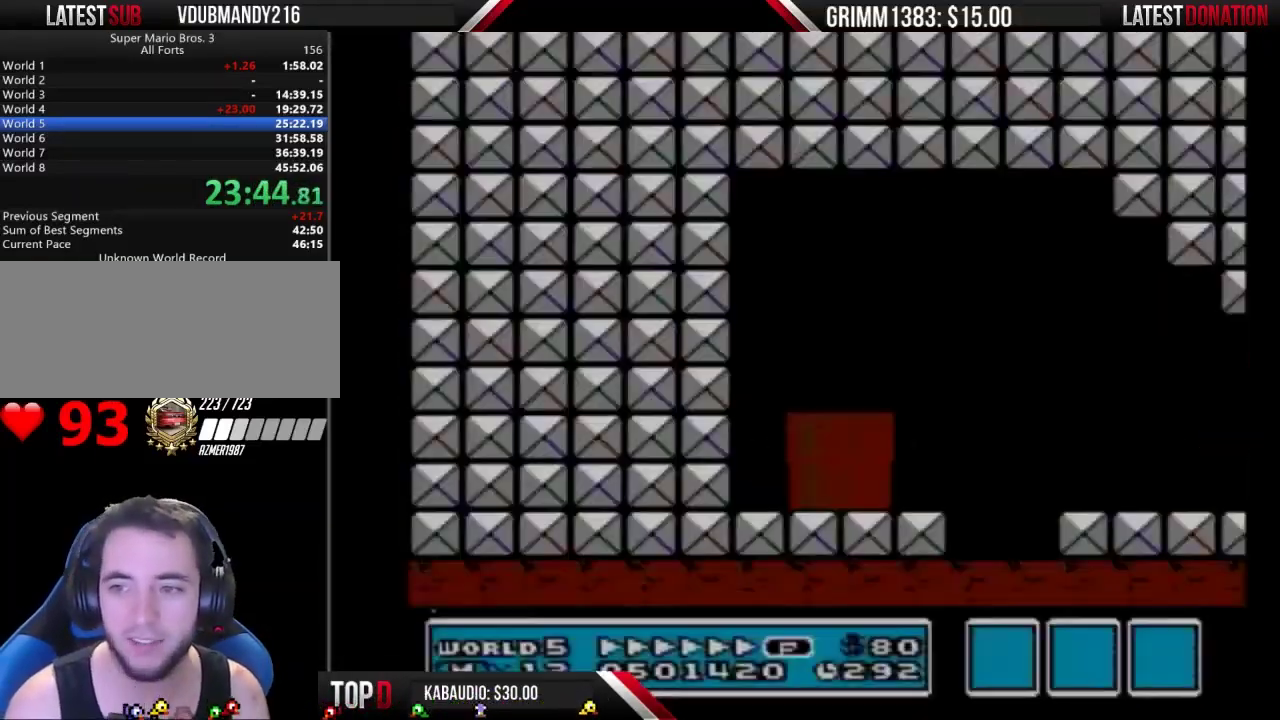
{"buttons": ["DPAD_RIGHT"], "events": []}
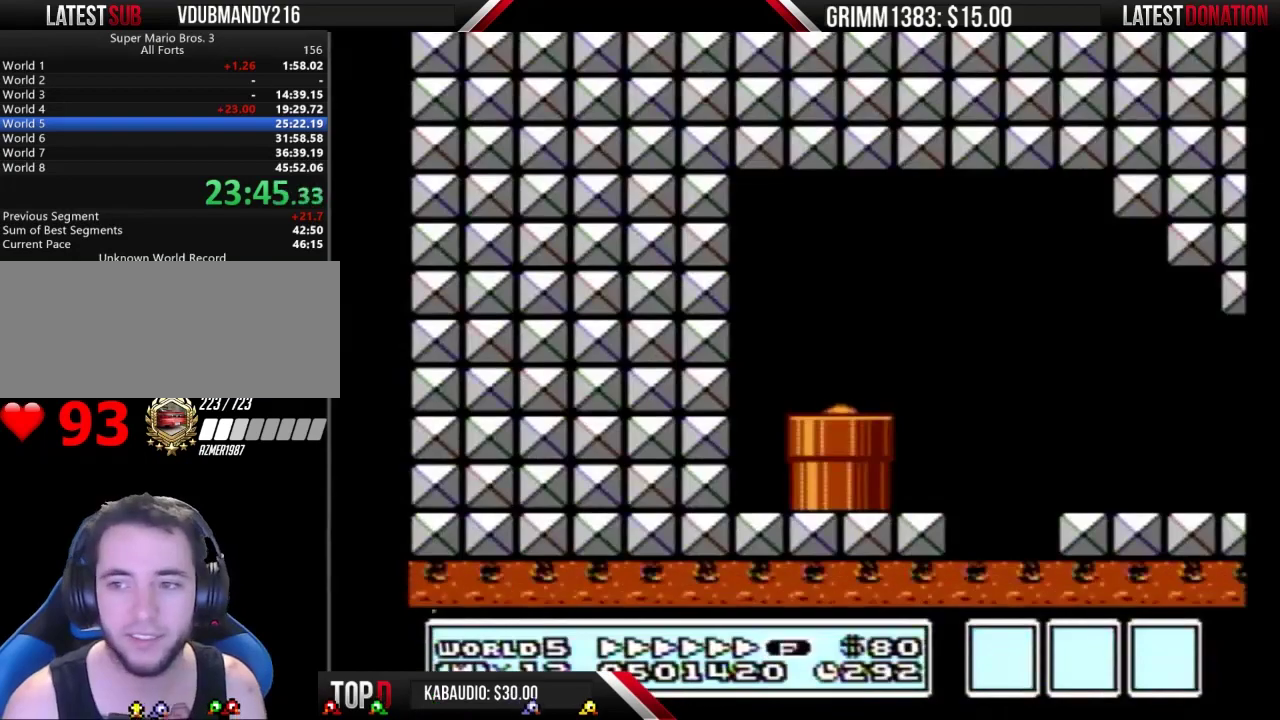
{"buttons": ["DPAD_RIGHT"], "events": []}
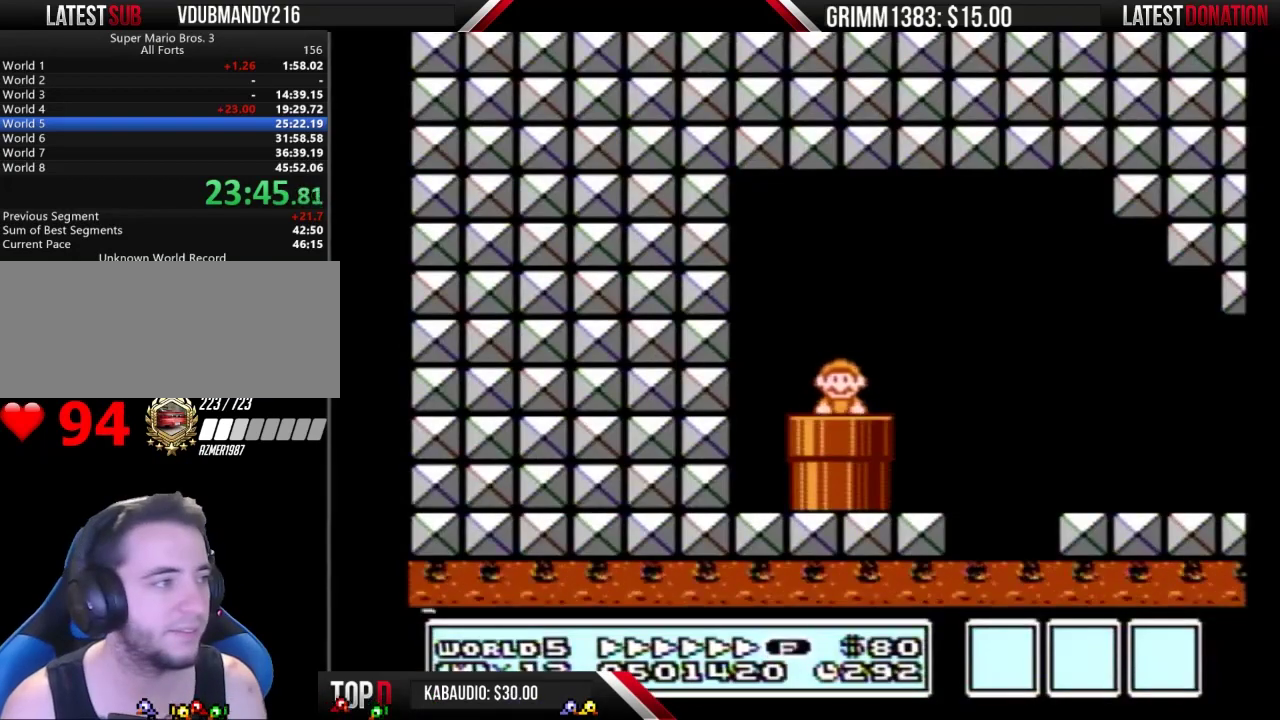
{"buttons": ["A", "DPAD_RIGHT"], "events": [[500, "A", "down"]]}
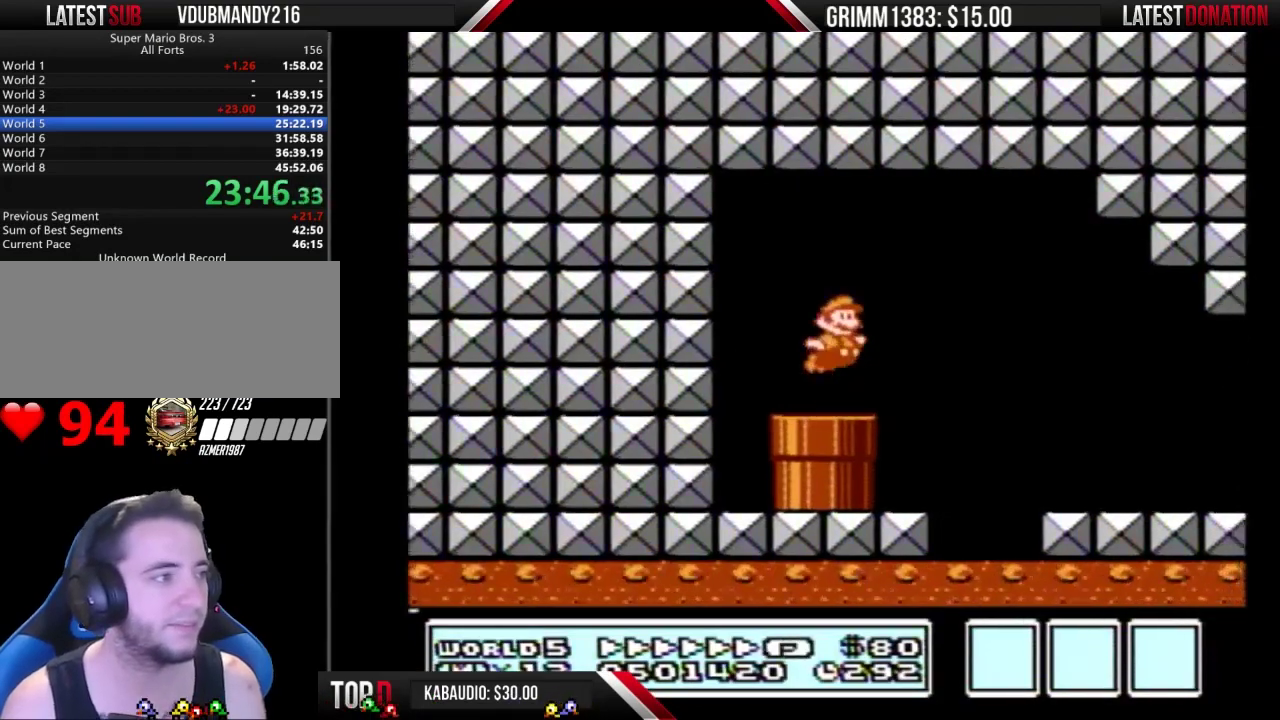
{"buttons": ["DPAD_RIGHT"], "events": [[167, "A", "up"]]}
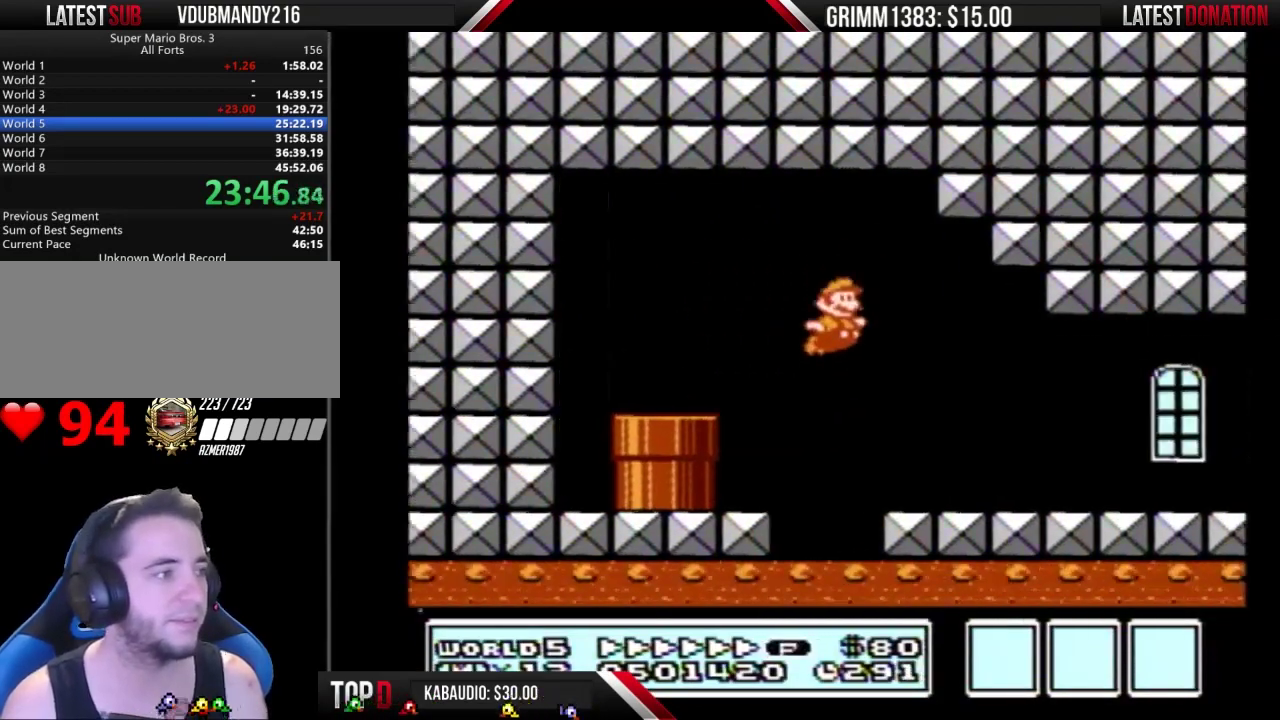
{"buttons": ["DPAD_RIGHT"], "events": []}
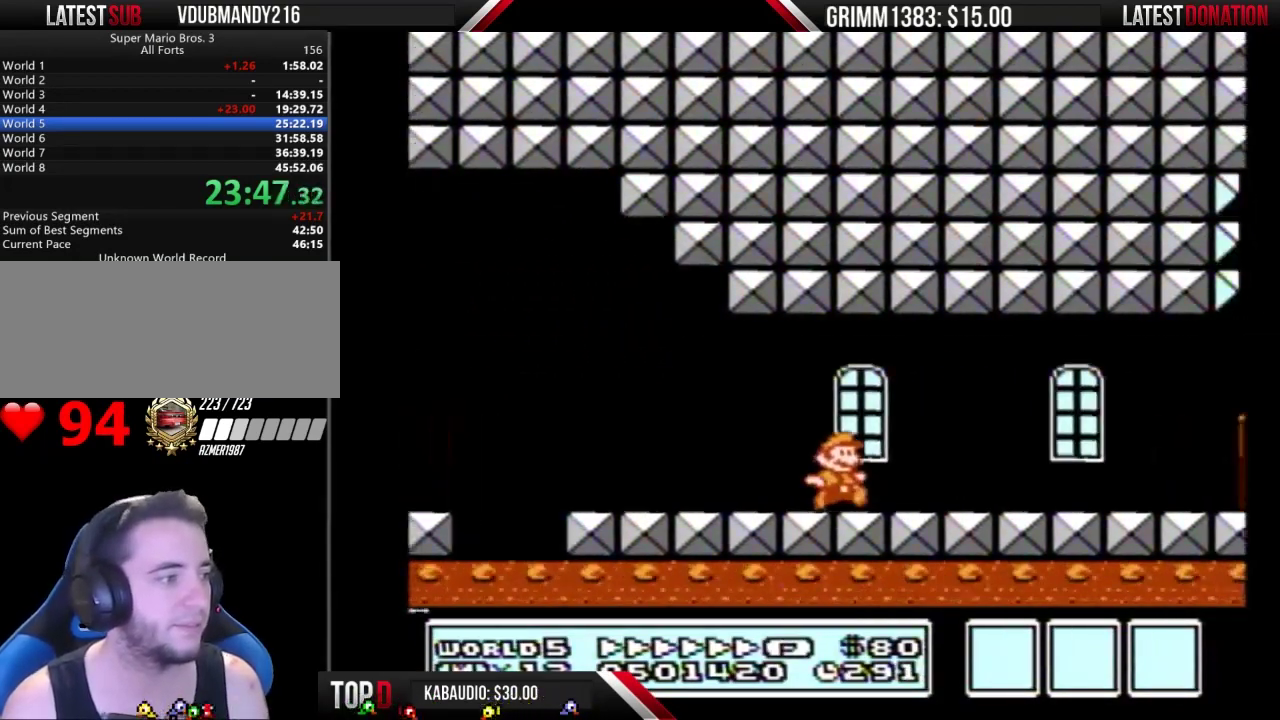
{"buttons": ["DPAD_RIGHT"], "events": []}
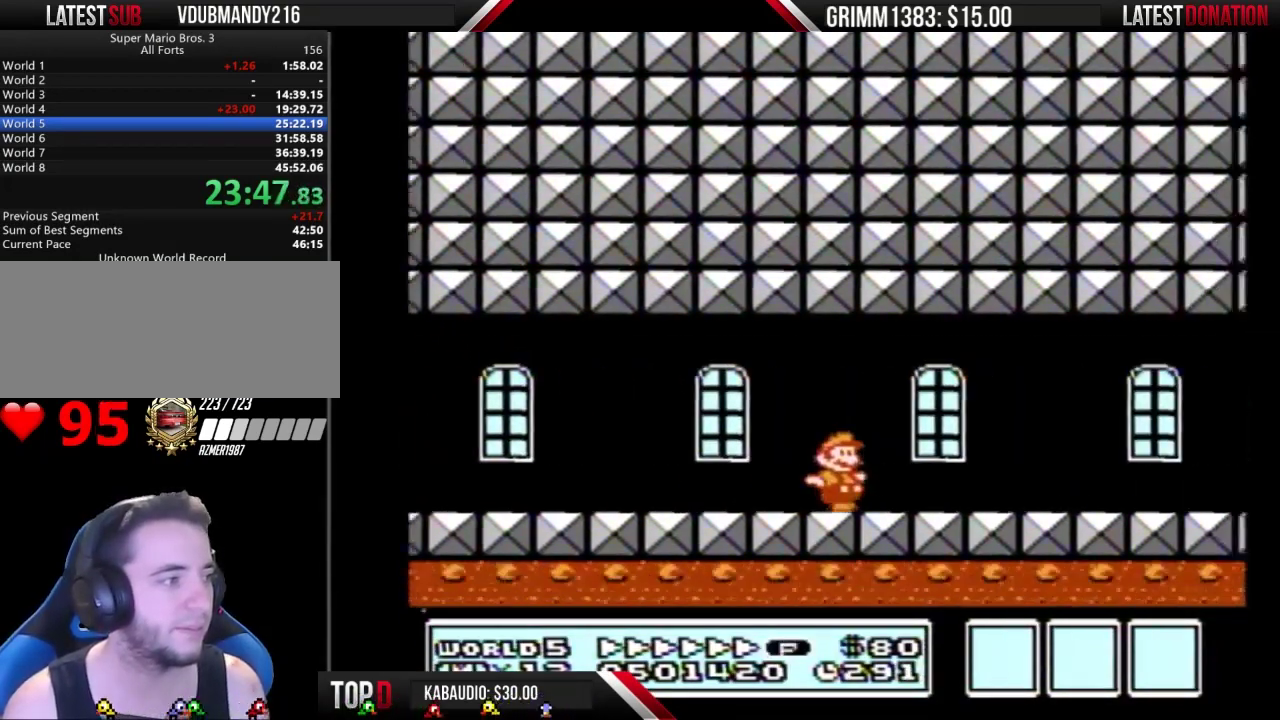
{"buttons": ["DPAD_RIGHT"], "events": []}
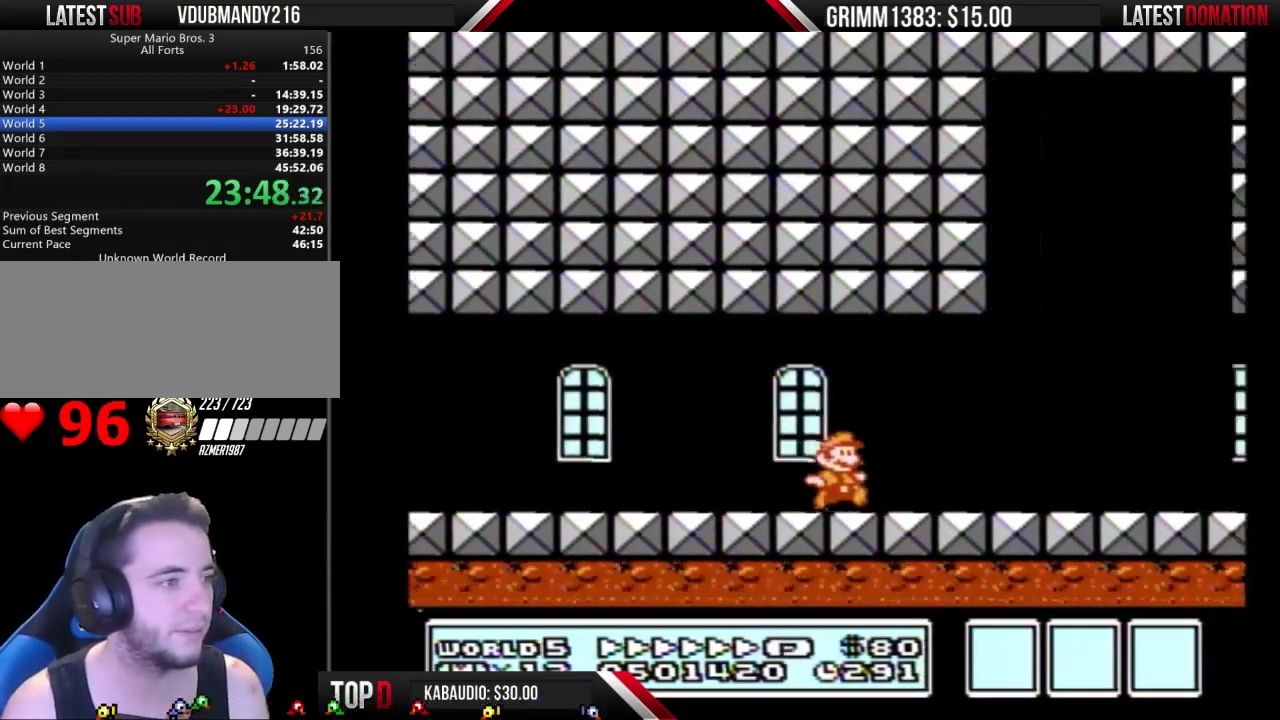
{"buttons": ["DPAD_RIGHT"], "events": []}
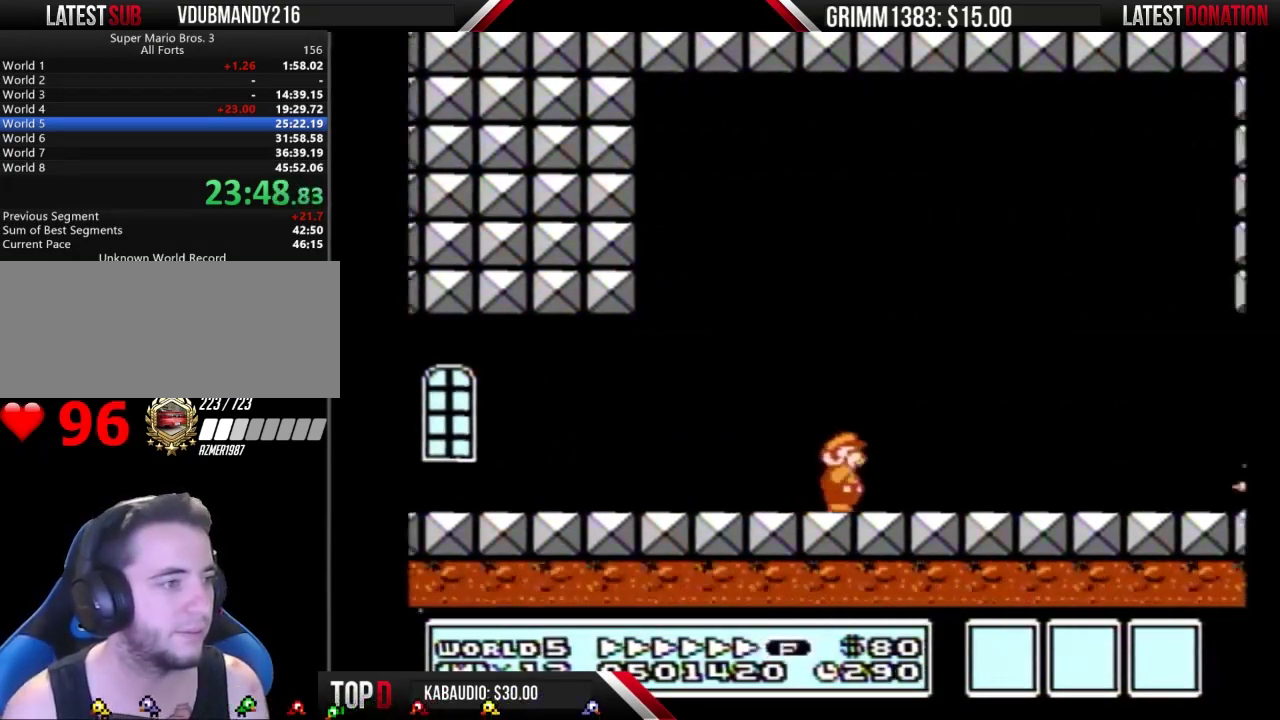
{"buttons": ["DPAD_RIGHT"], "events": []}
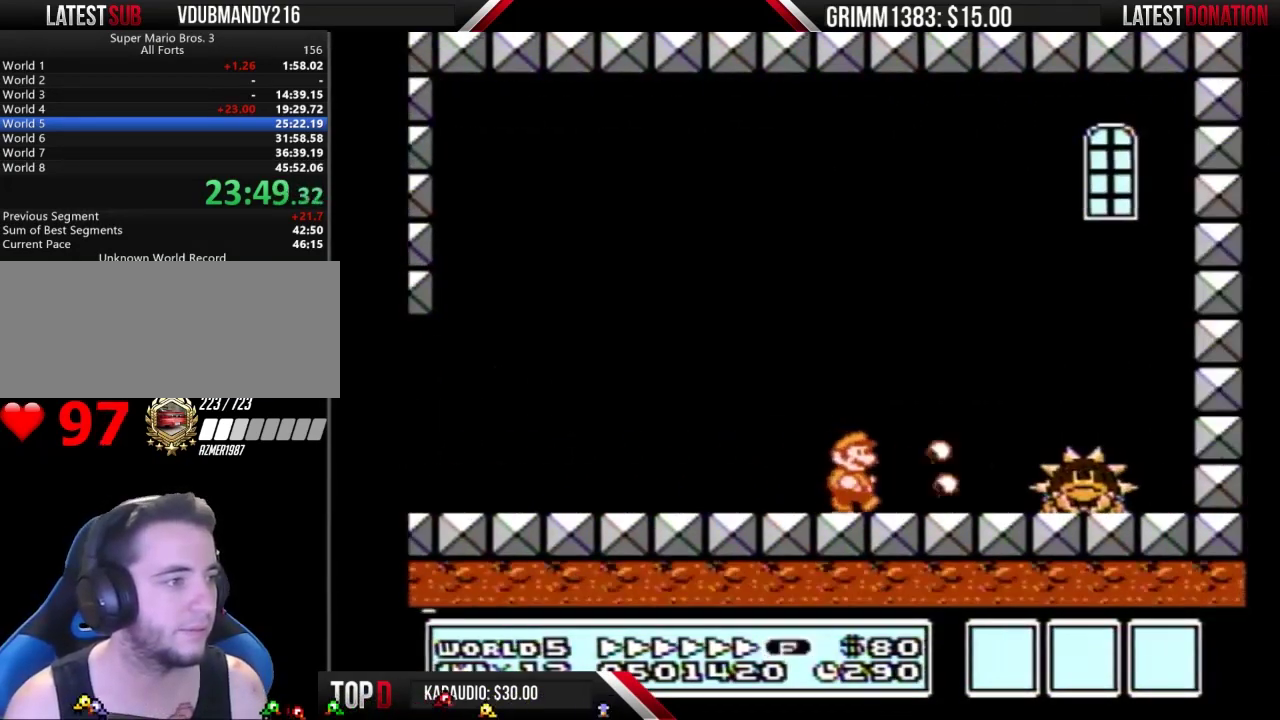
{"buttons": ["DPAD_RIGHT"], "events": [[167, "A", "down"], [333, "A", "up"]]}
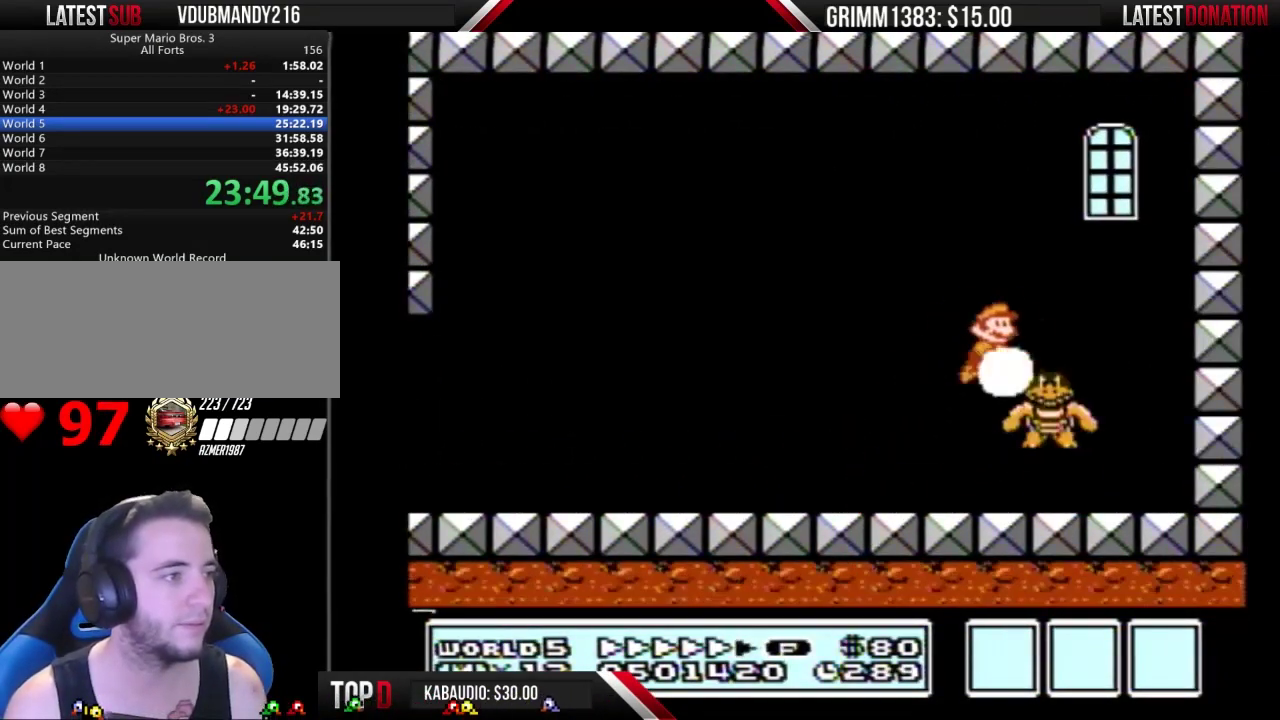
{"buttons": ["DPAD_LEFT"], "events": [[133, "DPAD_RIGHT", "up"], [233, "DPAD_LEFT", "down"]]}
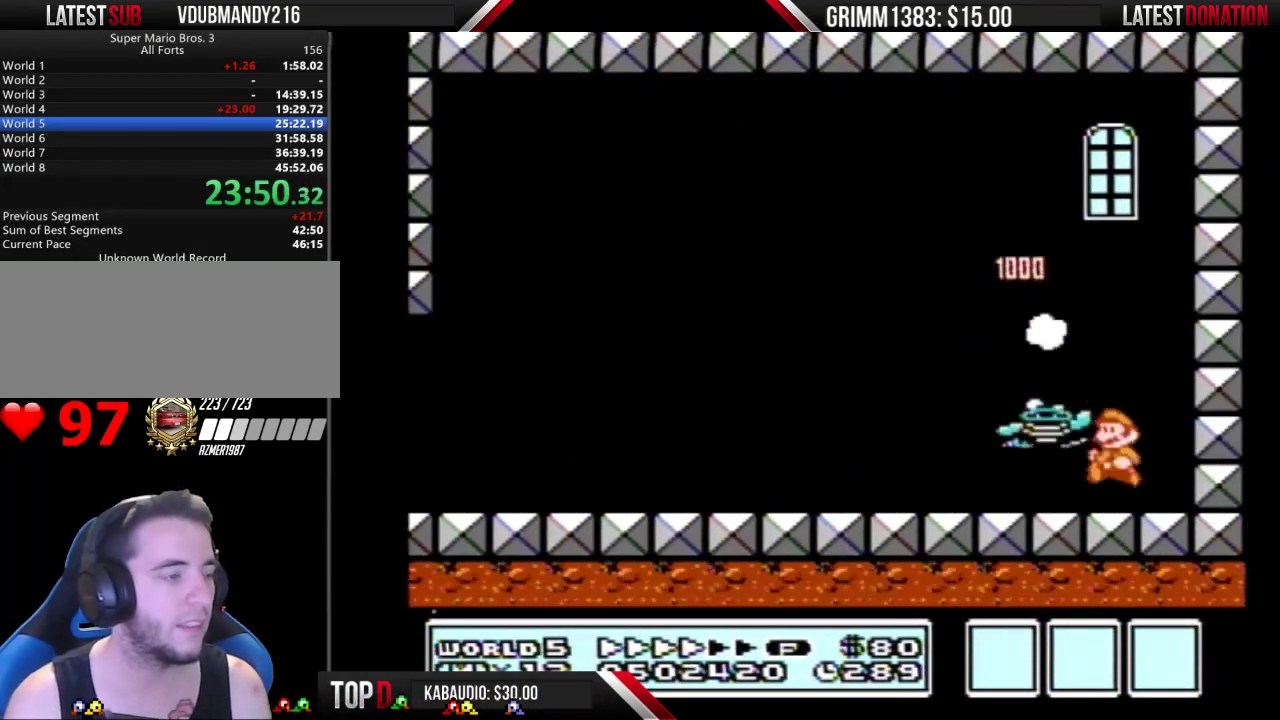
{"buttons": ["DPAD_RIGHT"], "events": [[333, "DPAD_LEFT", "up"], [400, "DPAD_RIGHT", "down"]]}
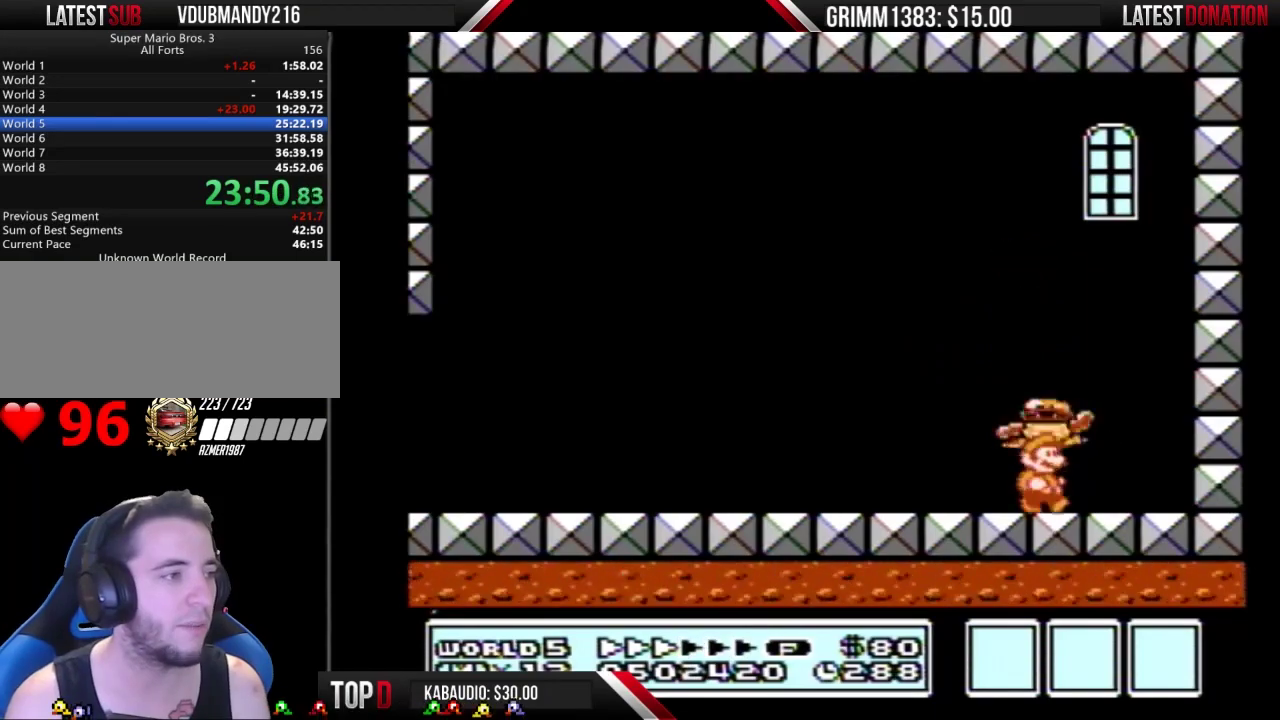
{"buttons": ["DPAD_DOWN"], "events": [[133, "DPAD_RIGHT", "up"], [500, "DPAD_DOWN", "down"]]}
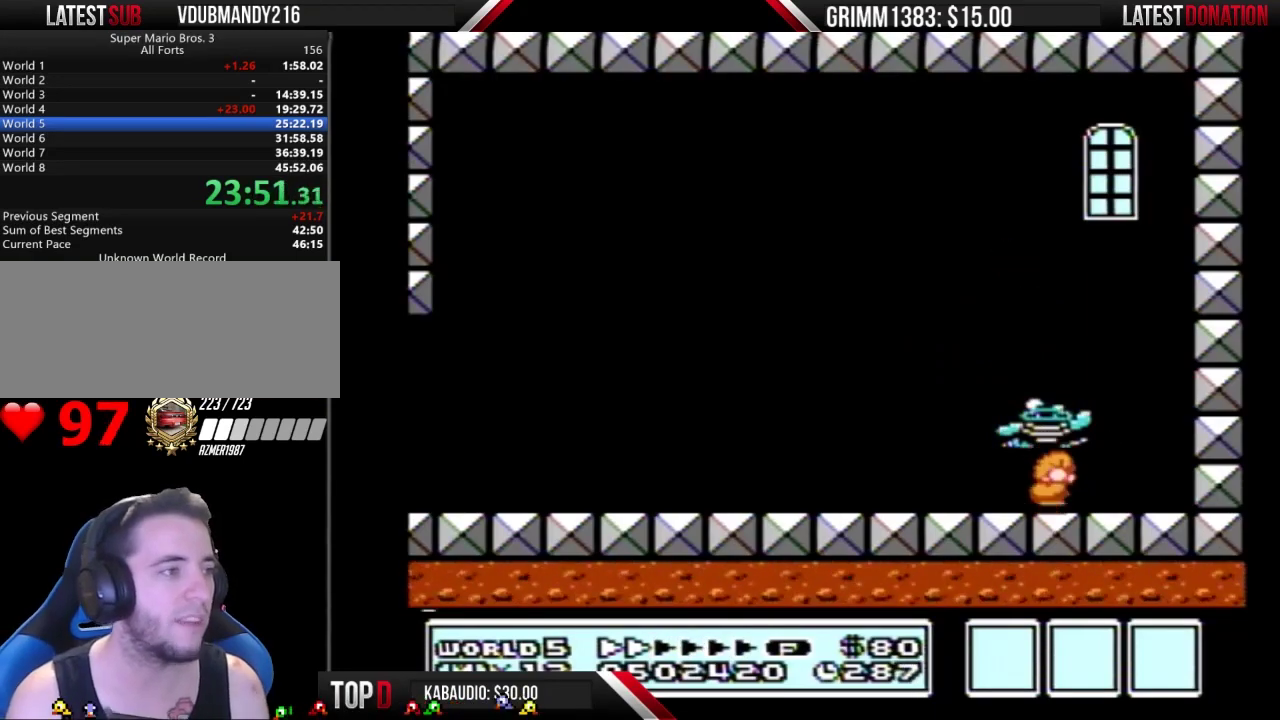
{"buttons": ["A"], "events": [[67, "A", "down"], [167, "DPAD_DOWN", "up"]]}
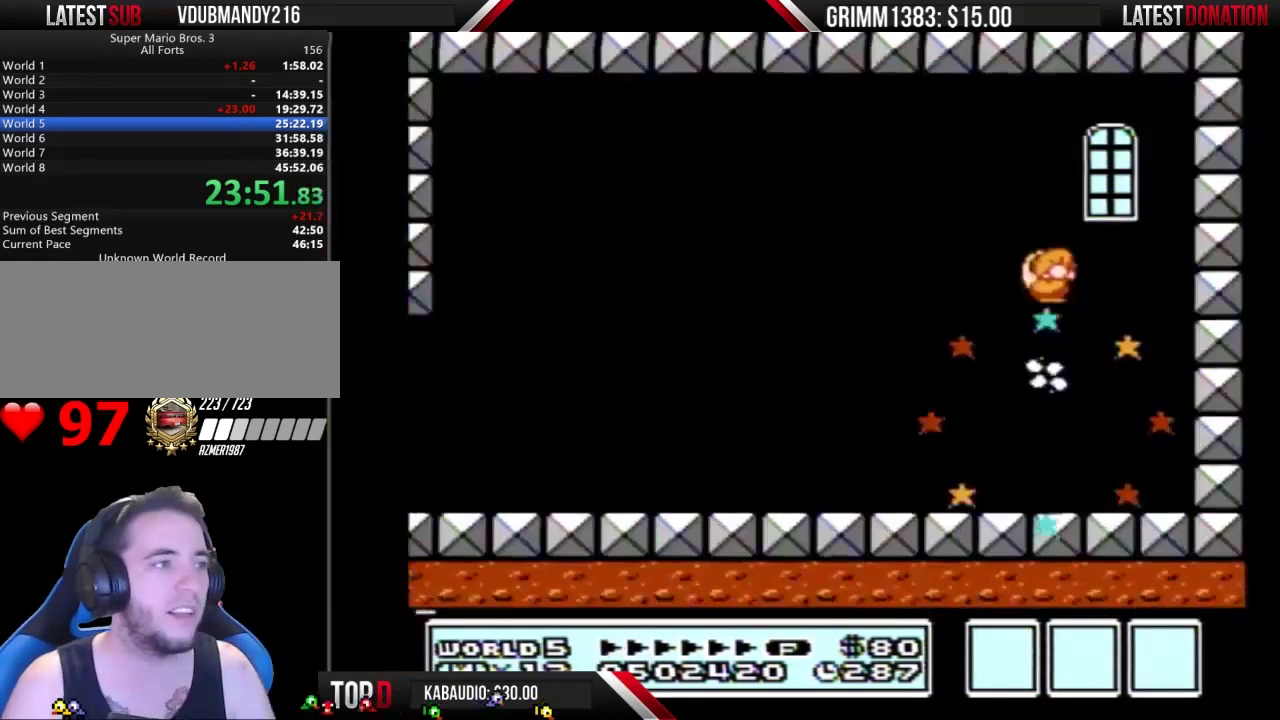
{"buttons": [], "events": [[133, "A", "up"]]}
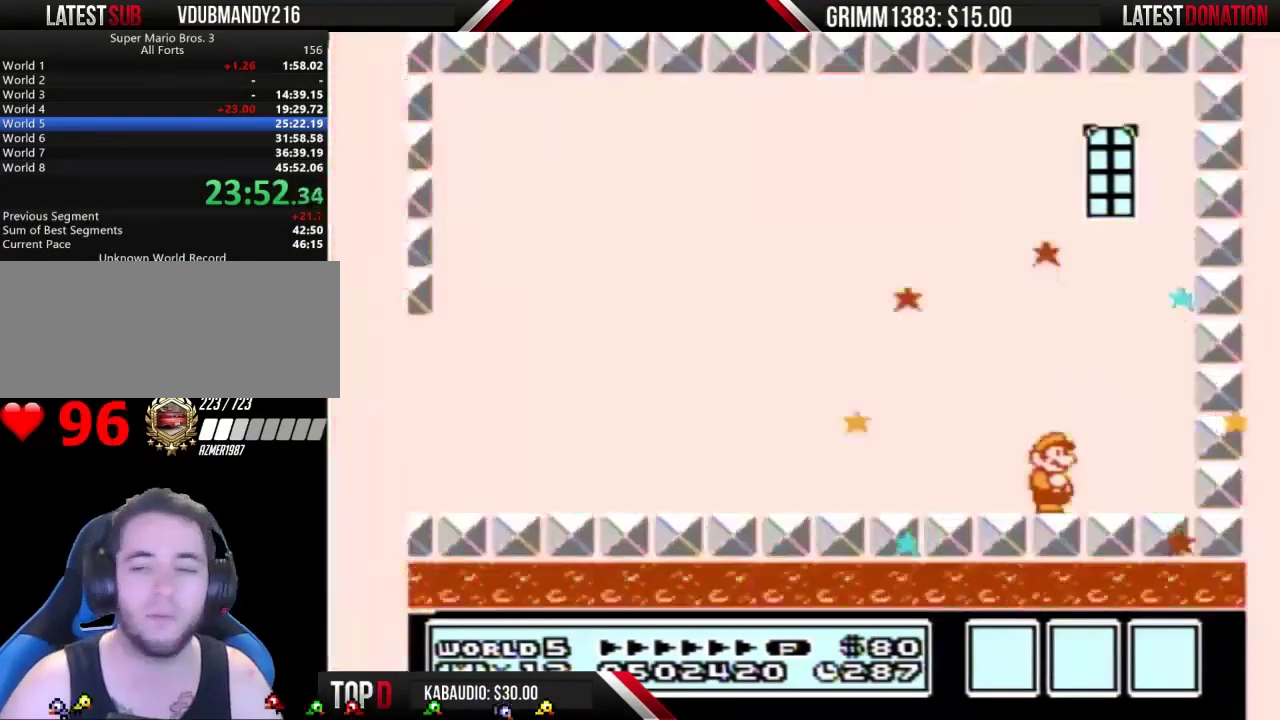
{"buttons": [], "events": []}
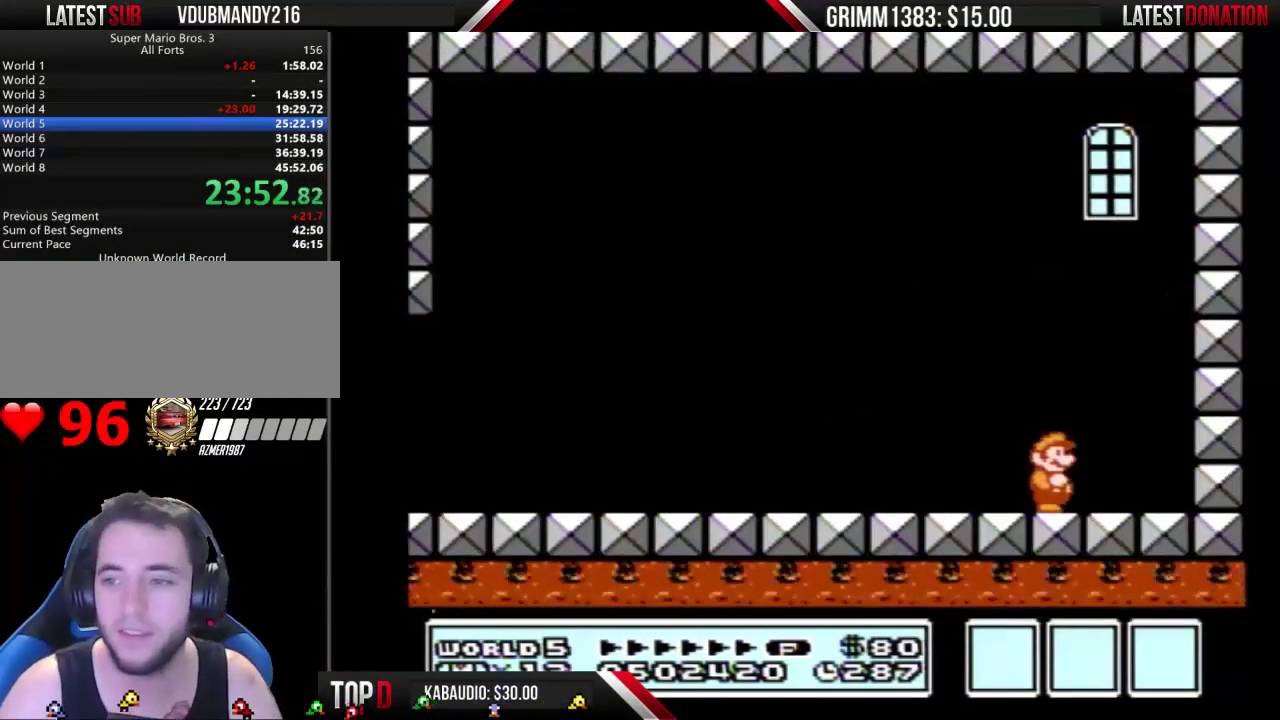
{"buttons": [], "events": []}
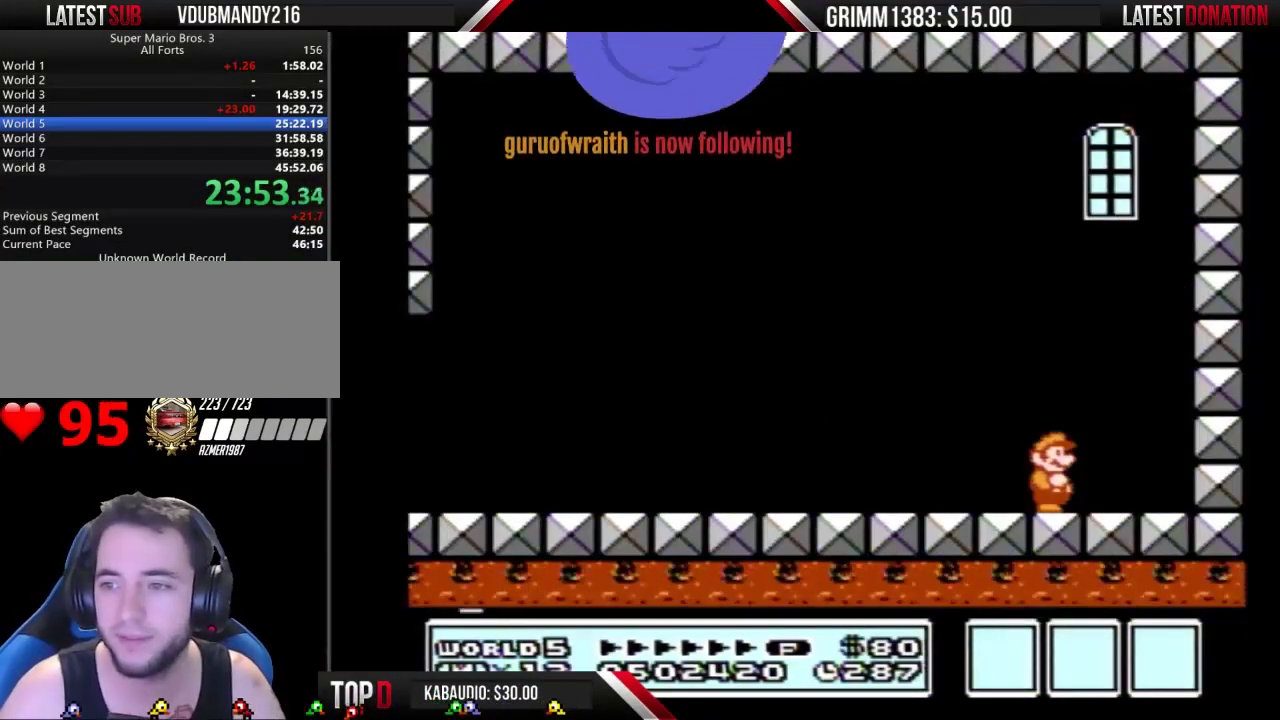
{"buttons": [], "events": []}
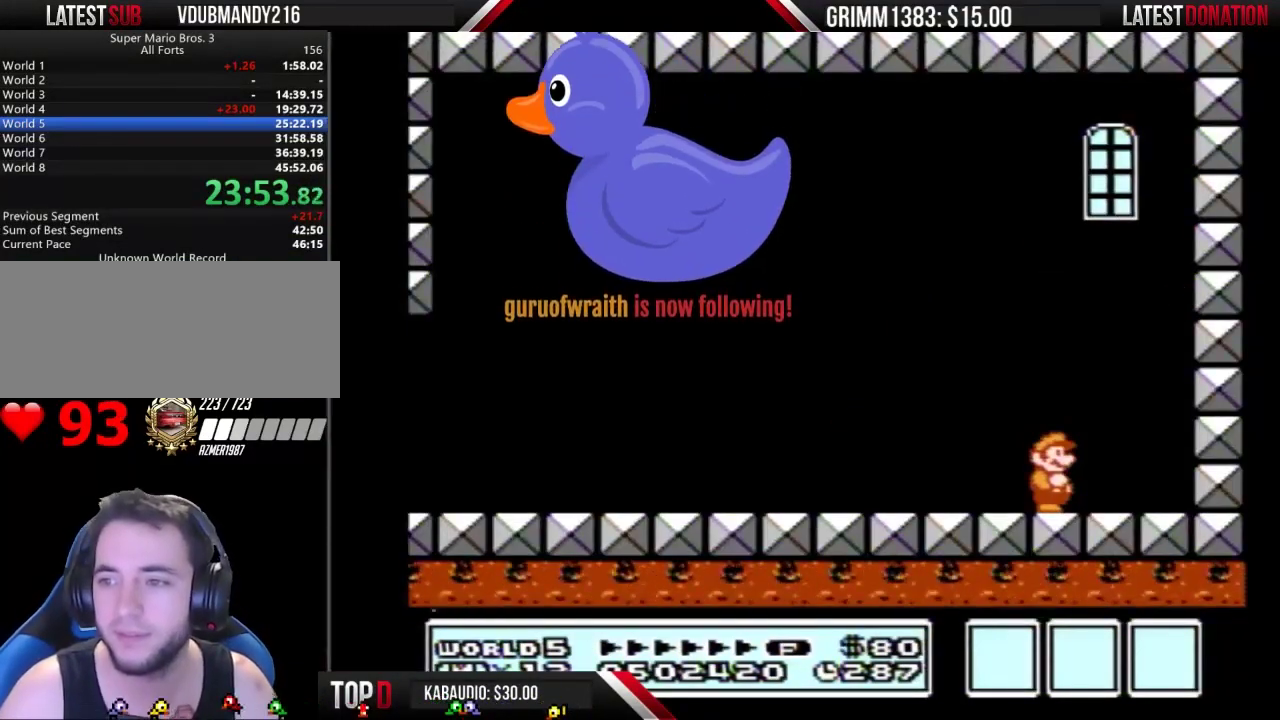
{"buttons": [], "events": []}
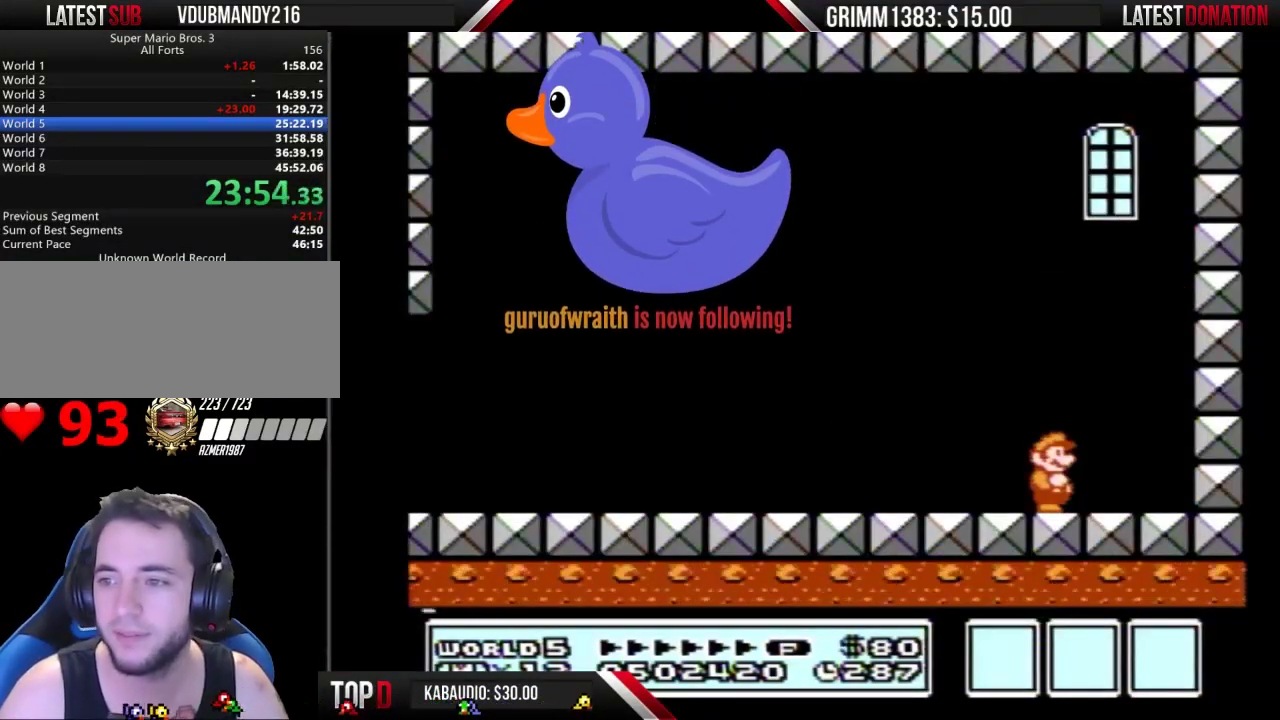
{"buttons": [], "events": []}
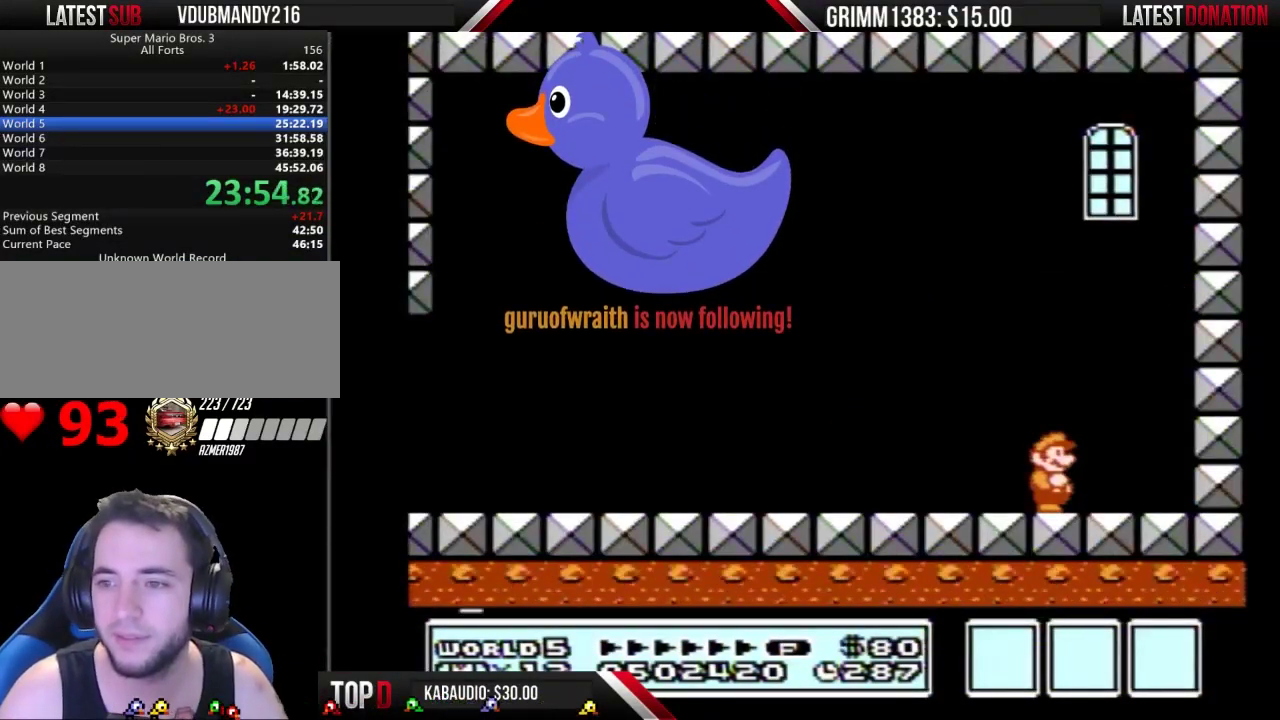
{"buttons": [], "events": []}